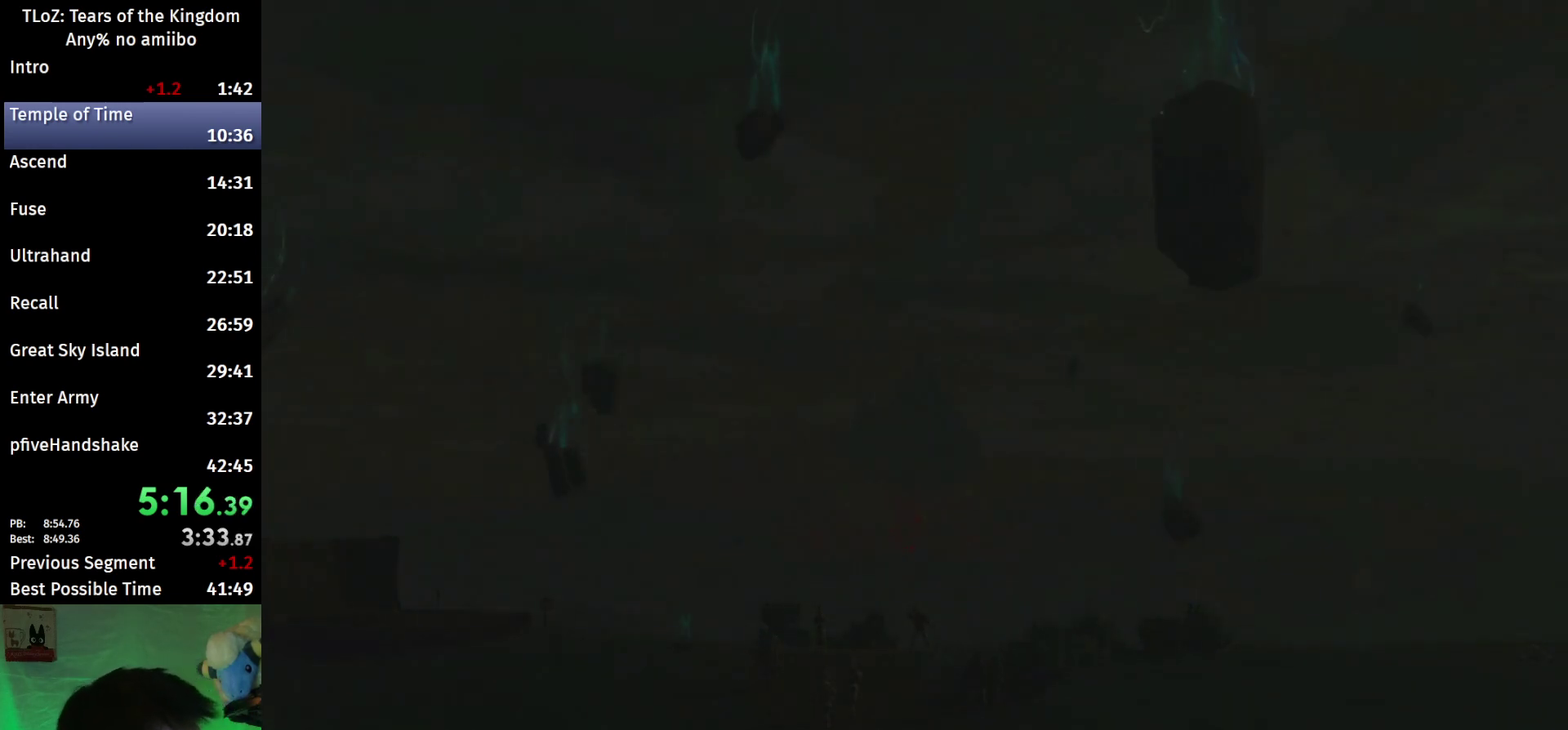
Gameplay with a controller (Nintendo layout); each line is a JSON object with the inputs held at the frame after it. "events" lists button and stick changes between this image and that frame as [ms after this image, input, new state], when the widget could be followed in between. This overlay highlights the sticks when they move; stick clicks (L3 R3) are not distinguishable. Not read: L3 R3.
{"buttons": ["L1", "L2"], "left_stick": "center", "right_stick": "center", "events": [[100, "L2", "down"], [500, "L1", "down"]]}
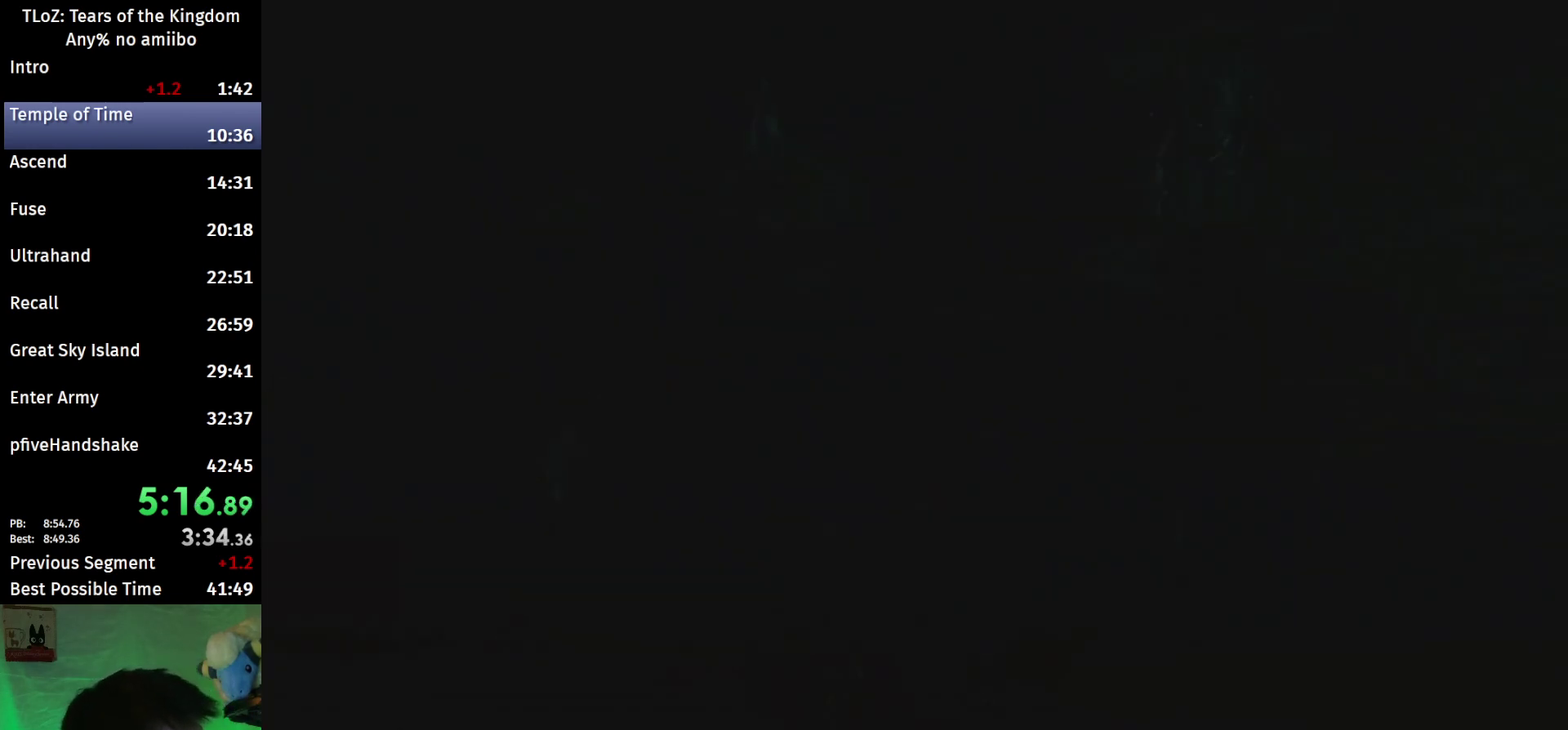
{"buttons": ["L1", "L2"], "left_stick": "center", "right_stick": "center", "events": []}
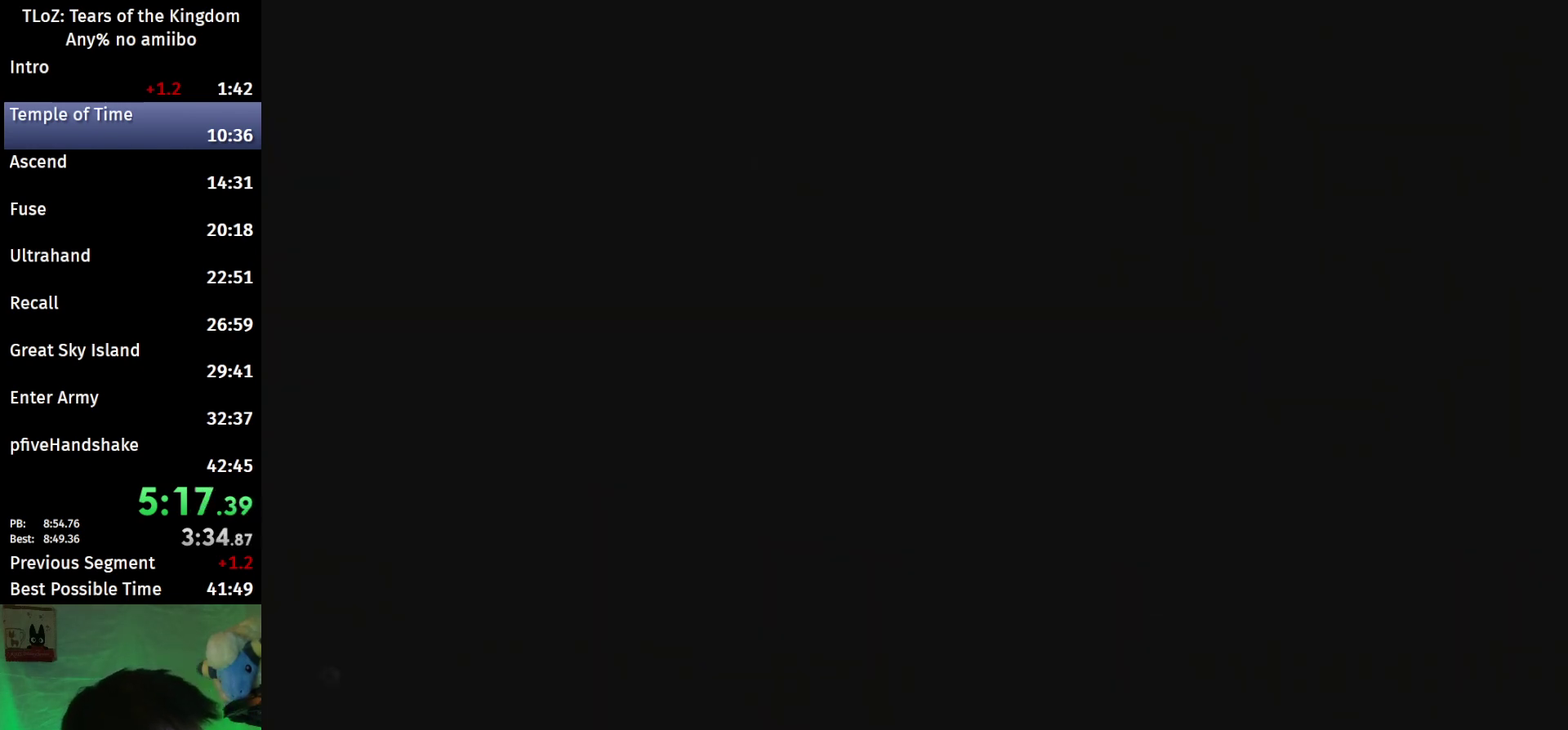
{"buttons": ["L1", "L2", "R1"], "left_stick": "center", "right_stick": "center", "events": [[233, "R2", "down"], [367, "R1", "down"], [467, "R2", "up"]]}
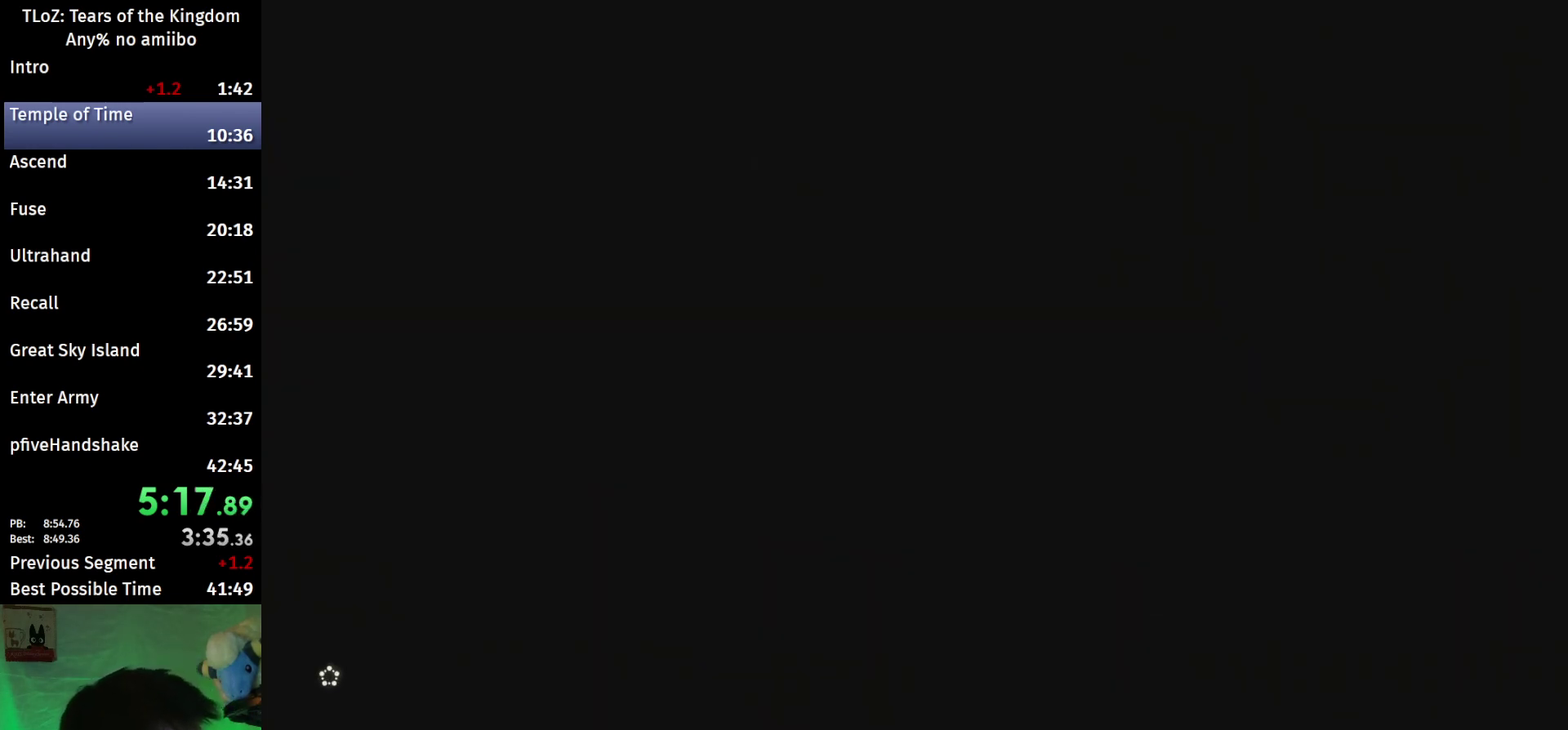
{"buttons": ["L1", "L2"], "left_stick": "center", "right_stick": "center", "events": [[100, "R1", "up"], [233, "L2", "up"], [300, "L2", "down"]]}
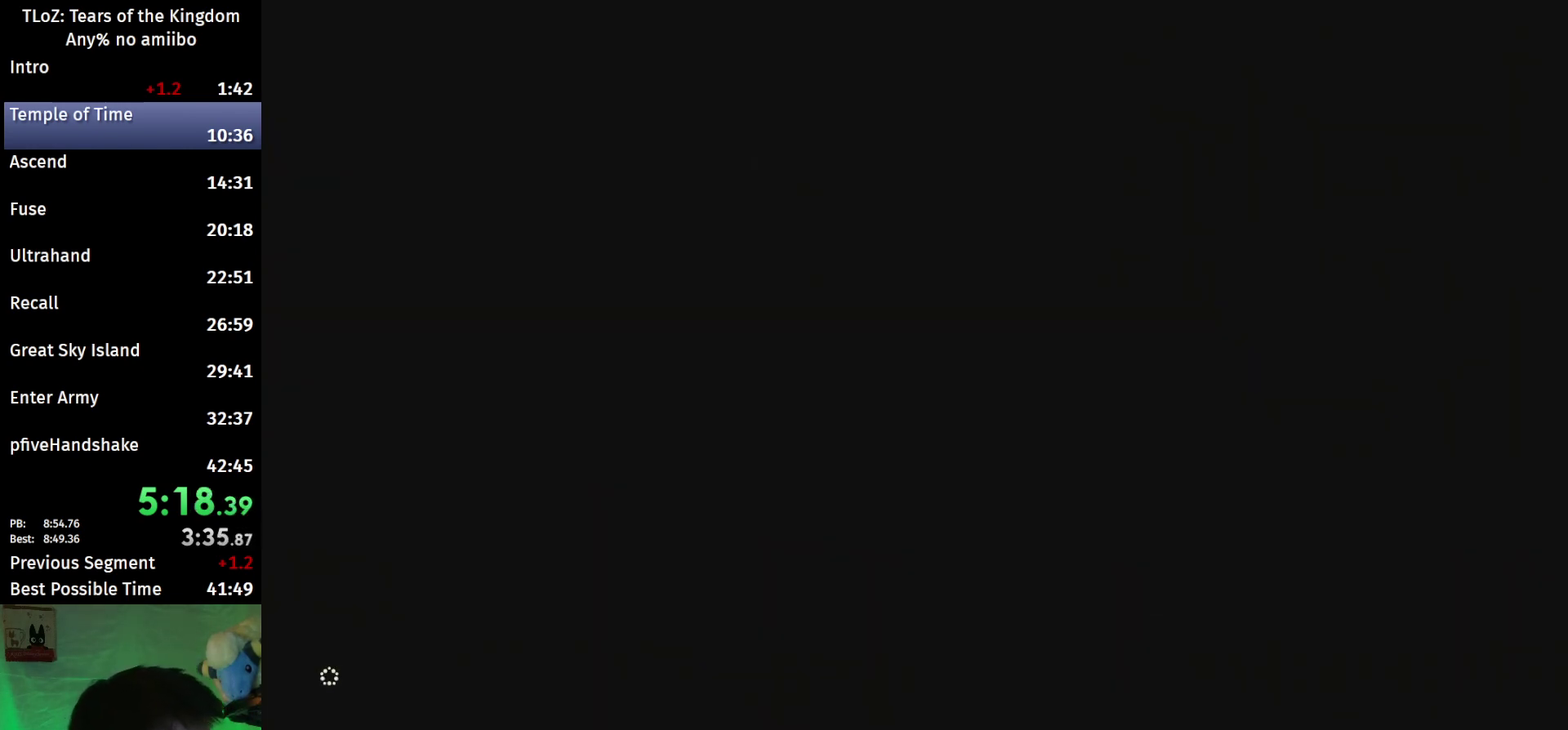
{"buttons": ["L1", "L2", "R2"], "left_stick": "center", "right_stick": "center", "events": [[467, "R2", "down"]]}
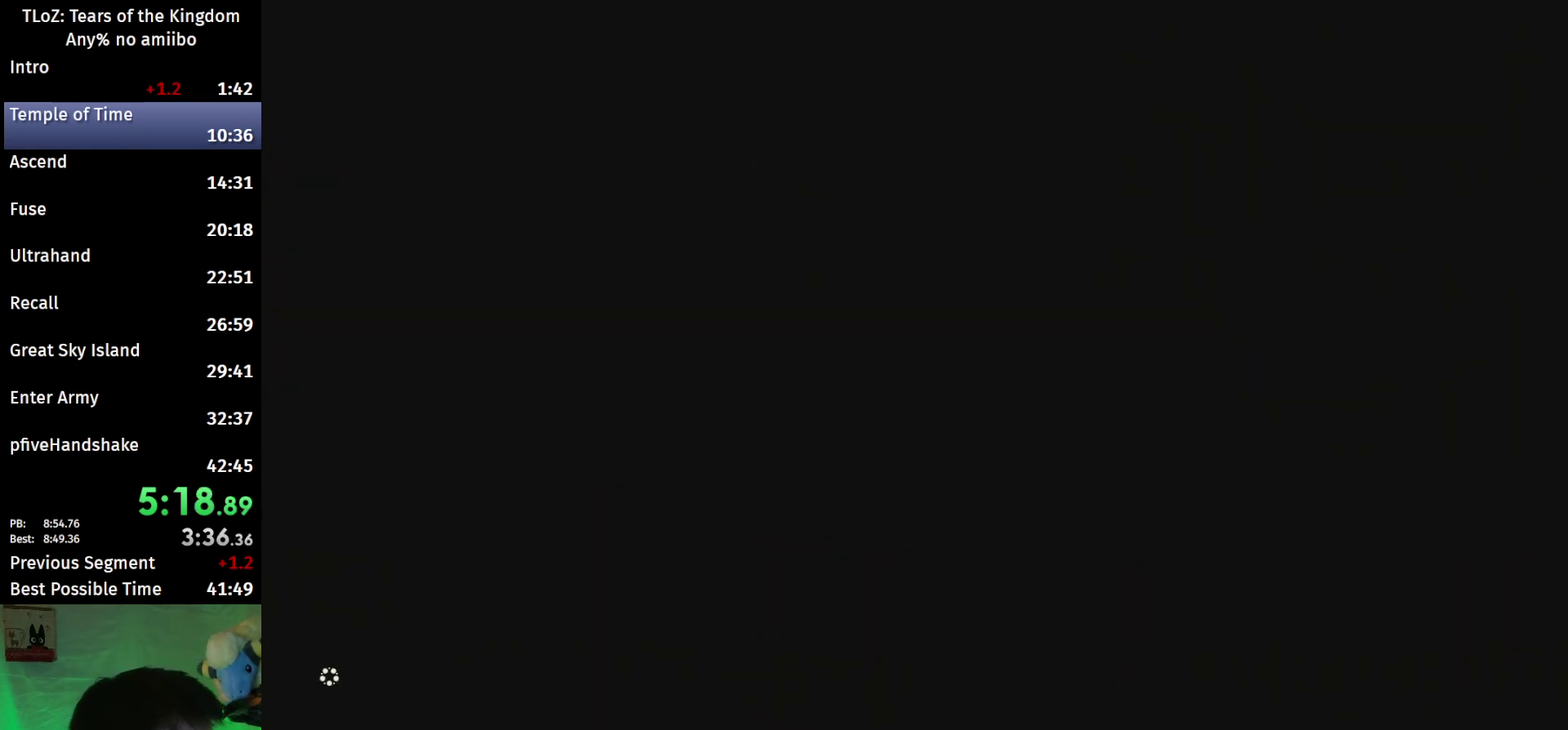
{"buttons": ["L1", "L2"], "left_stick": "center", "right_stick": "center", "events": [[100, "R1", "down"], [333, "R1", "up"], [367, "R2", "up"]]}
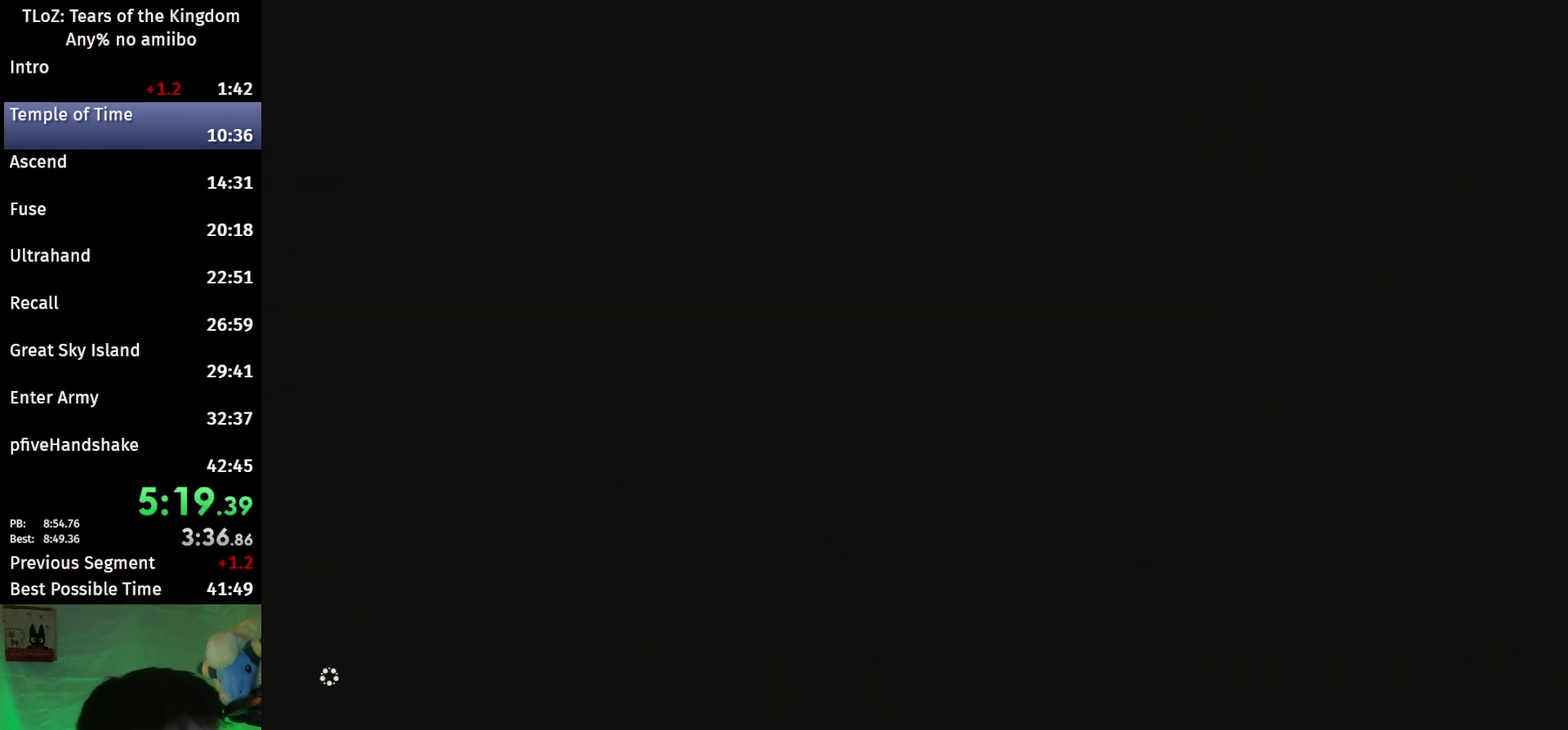
{"buttons": [], "left_stick": "center", "right_stick": "center", "events": [[267, "L1", "up"], [400, "L2", "up"]]}
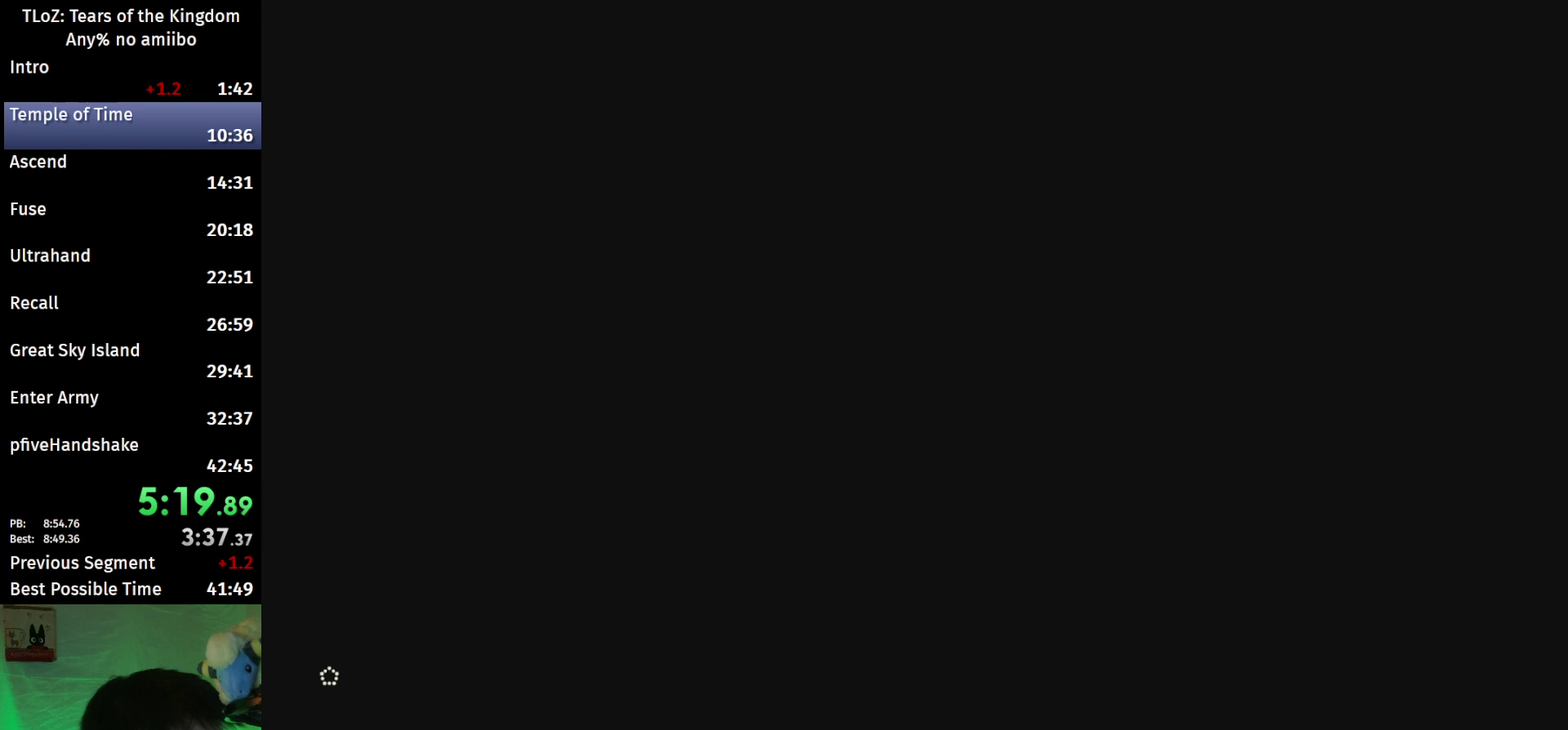
{"buttons": [], "left_stick": "center", "right_stick": "center", "events": []}
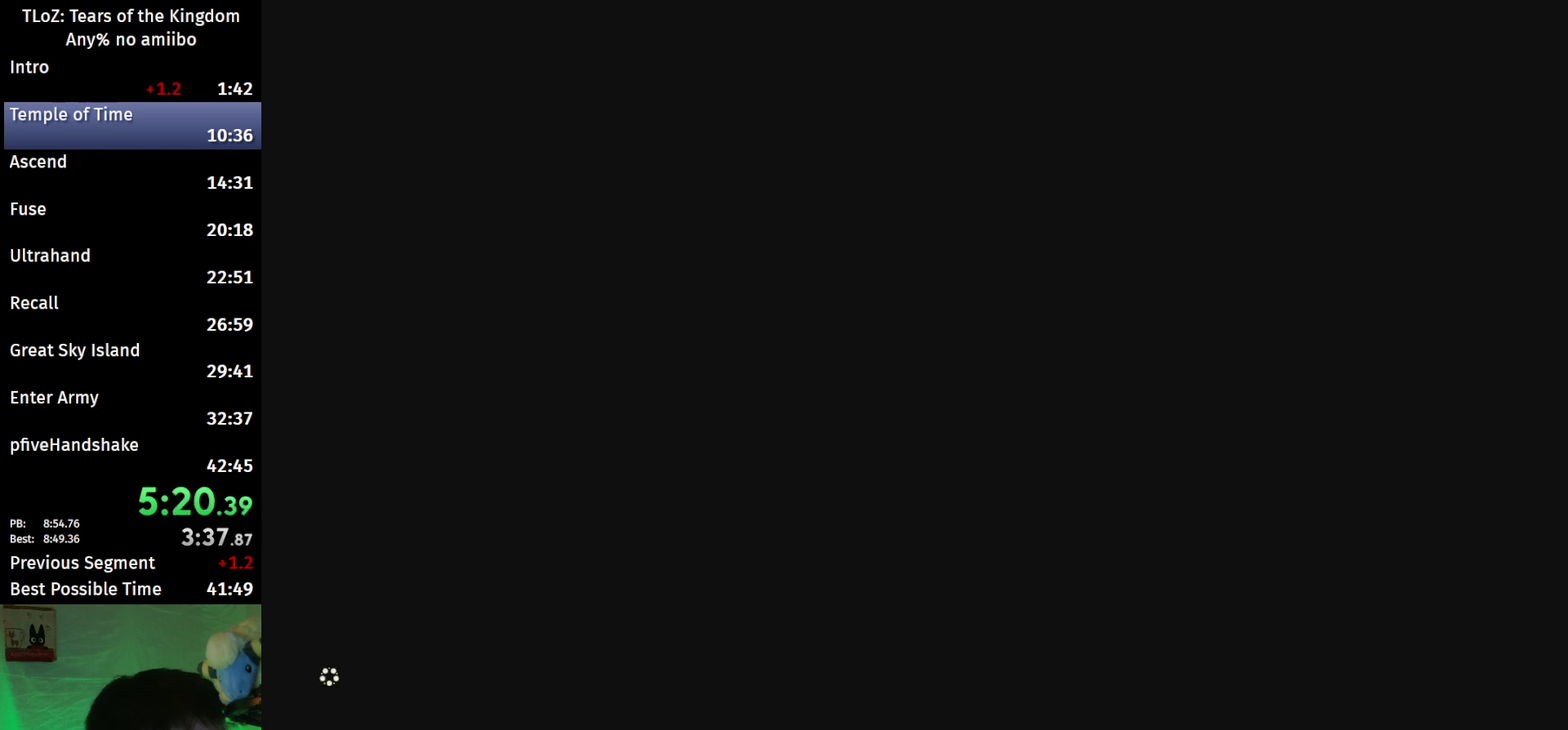
{"buttons": ["R2"], "left_stick": "center", "right_stick": "center", "events": [[467, "R2", "down"]]}
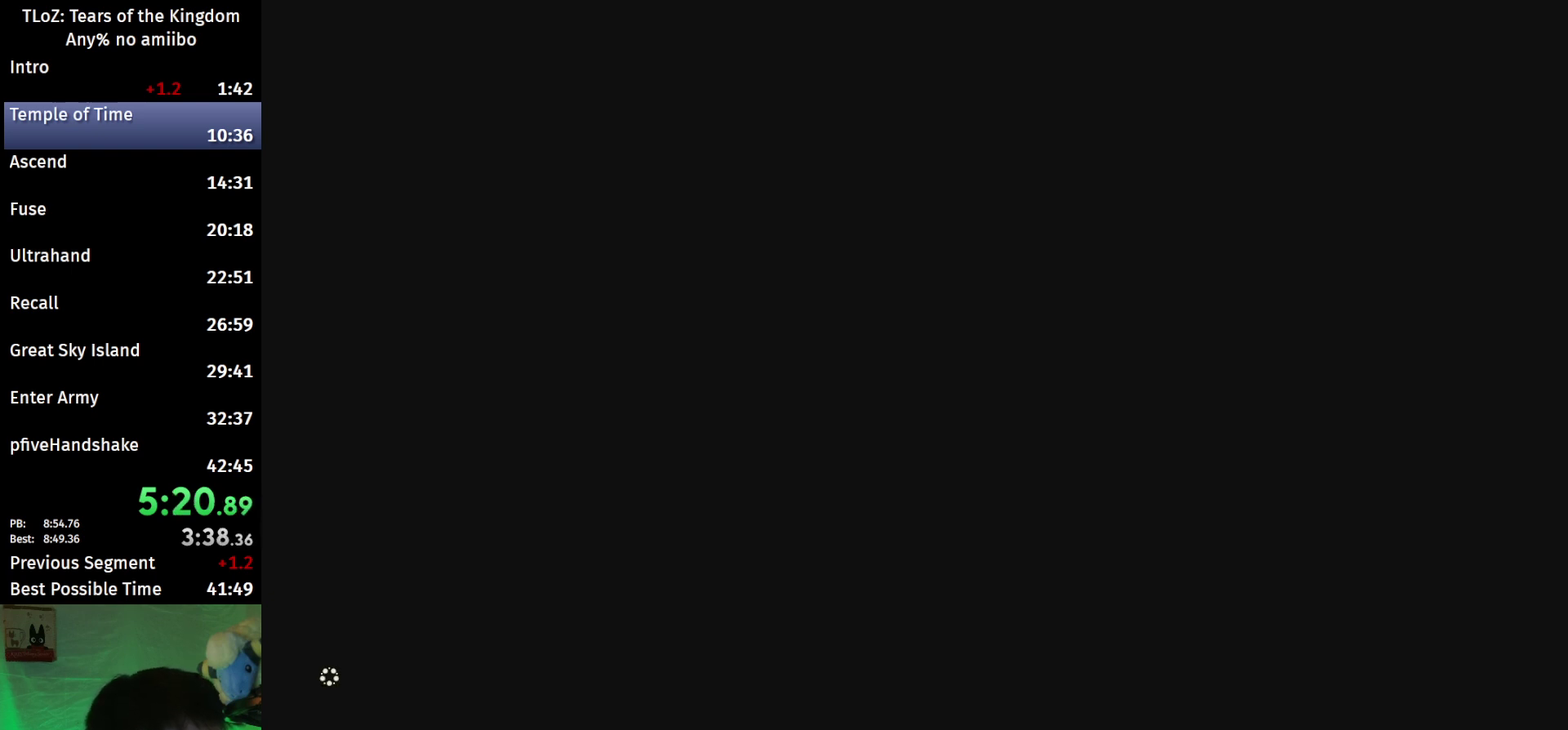
{"buttons": ["L1", "L2", "R1", "R2"], "left_stick": "center", "right_stick": "center", "events": [[67, "R1", "down"], [100, "L1", "down"], [433, "L2", "down"]]}
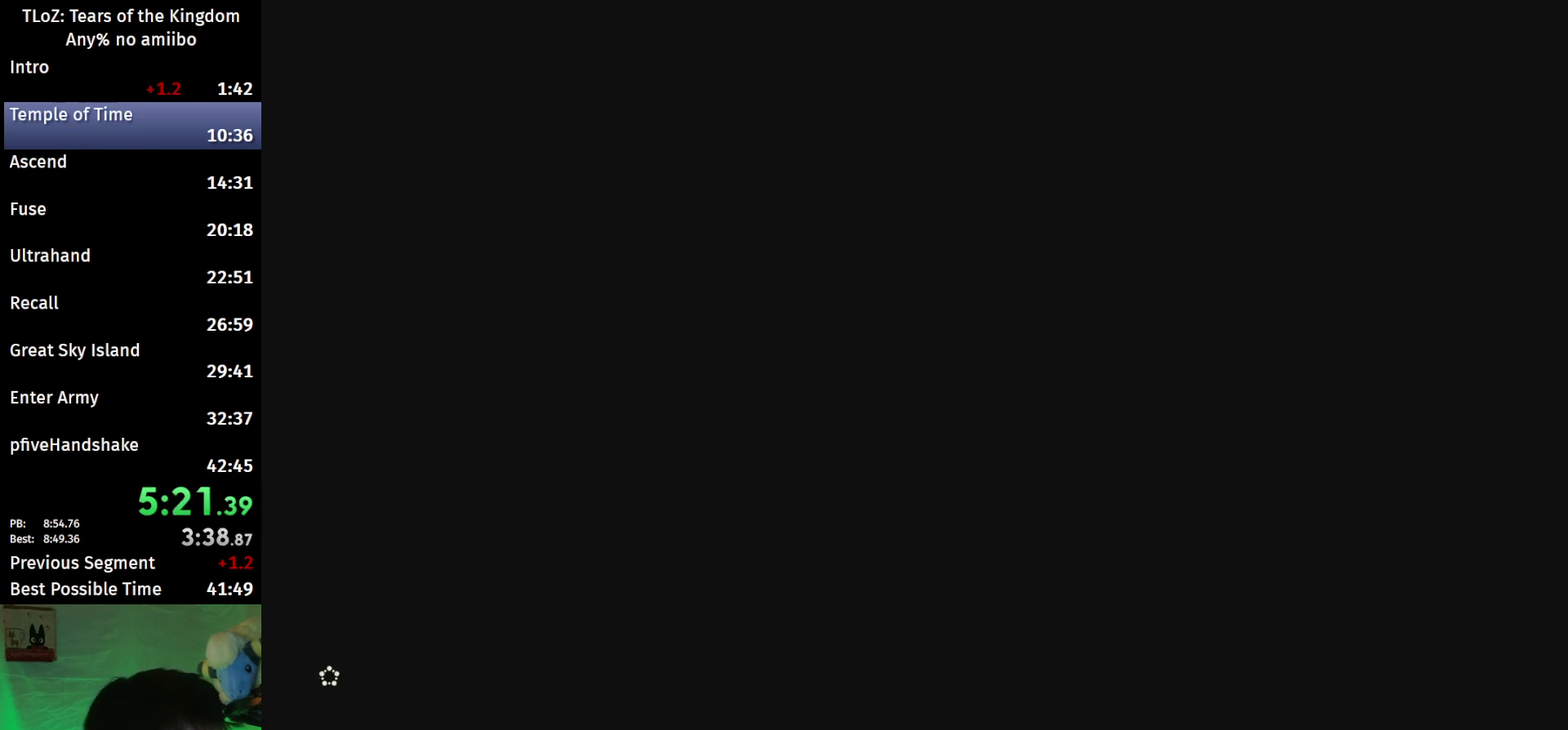
{"buttons": ["L1", "L2"], "left_stick": "center", "right_stick": "center", "events": [[200, "R1", "up"], [367, "R2", "up"]]}
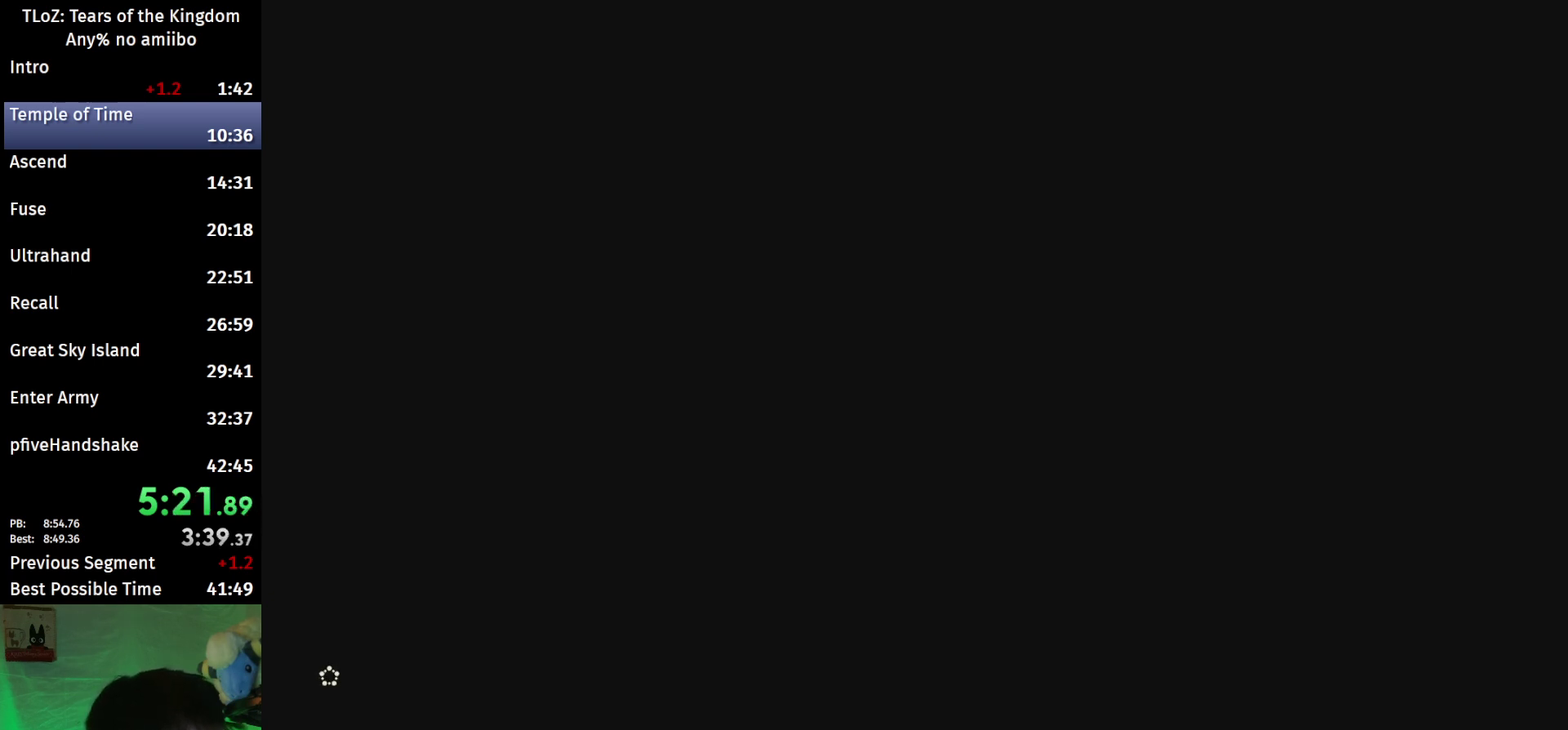
{"buttons": [], "left_stick": "center", "right_stick": "center", "events": [[333, "L2", "up"], [433, "L1", "up"]]}